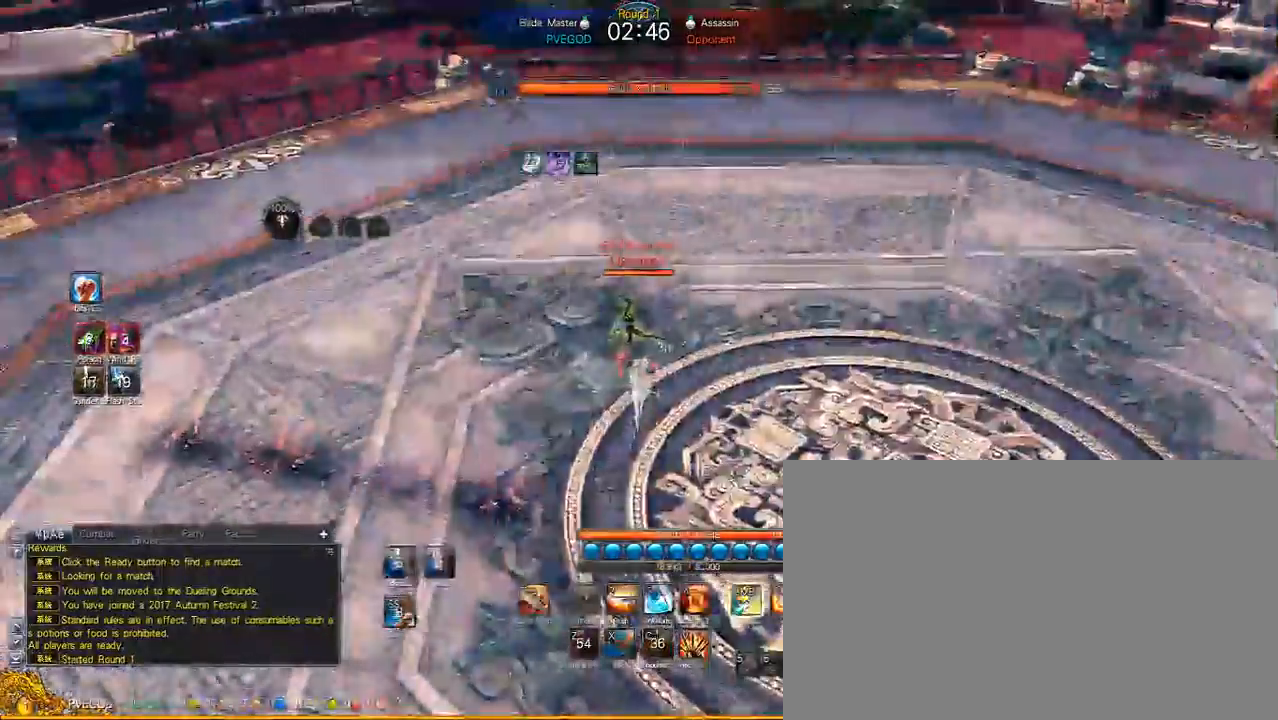
Gameplay with keyboard and mouse; each line is a JSON object with the keys and mouse buttons held at the frame after it. "events" lists presses ("down") and releases ("up") of "1", "2", "3", "4", "5", "a", "alt", "c", "caps_lock", "ctrl", "d", "e", "f", "g", "q", "r", "s", "shift", "space", "t", "tab", "v", "w", "x", "z", "mouse_left", "mouse_wheel" and "mouse_right" between this image and that frame as [ms after this image, input, new state], when the widget could be followed in between. "mouse_left", "mouse_wheel", "mouse_right" = the "left", "wheel", "right" buttons of the "mouse" list. No other keys are recorded. "wheel" means that the mouse wheel is clicked or scrolled. "mouse_move" is the direction in which the mouse moves at that frame (one of eight, or "still"), when it could be read.
{"keys": ["w"], "mouse": [], "mouse_move": "still", "events": [[50, "v", "down"], [133, "v", "up"], [283, "2", "down"], [367, "2", "up"]]}
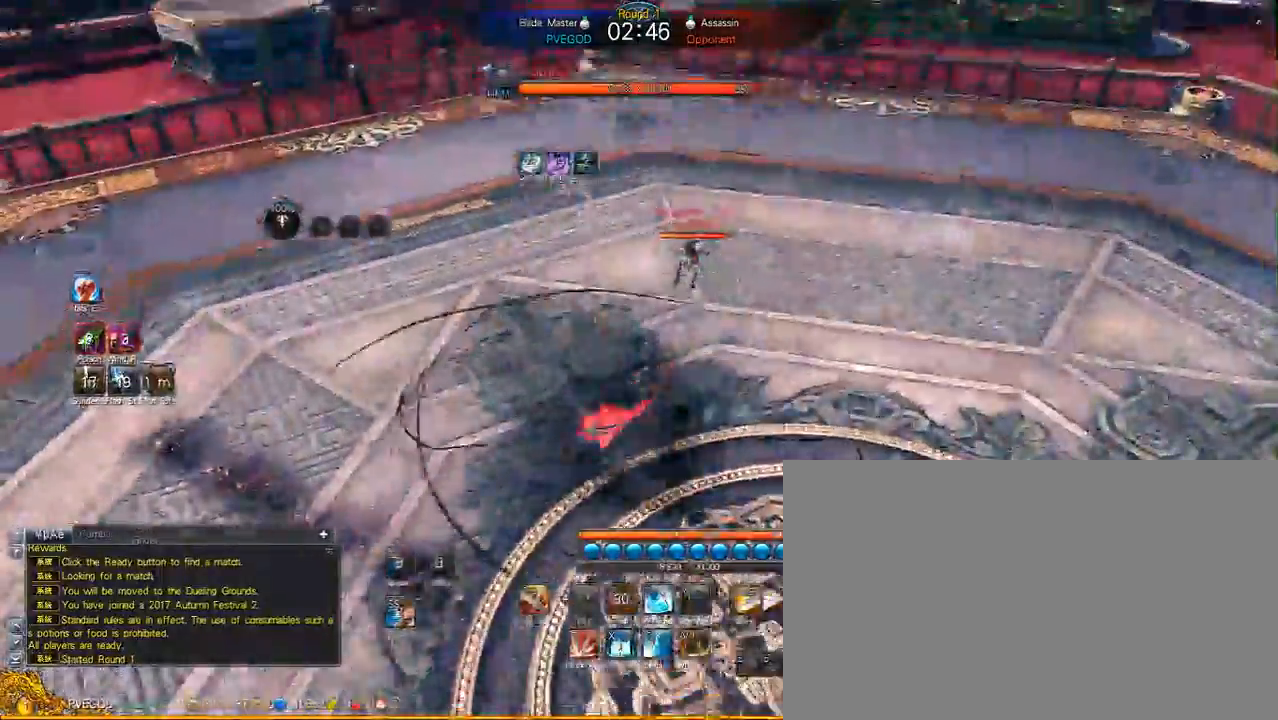
{"keys": ["w"], "mouse": [], "mouse_move": "right", "events": [[383, "4", "down"], [483, "4", "up"]]}
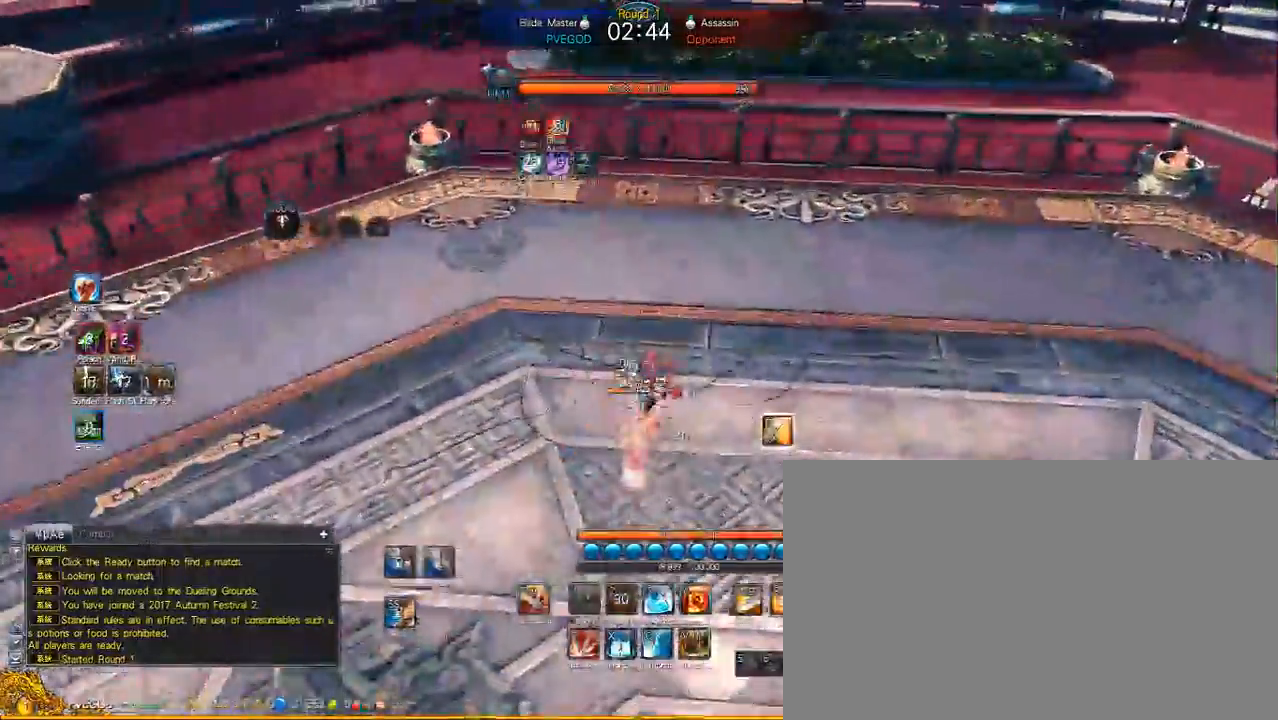
{"keys": ["a"], "mouse": ["right"], "mouse_move": "right", "events": [[83, "tab", "down"], [117, "tab", "up"], [167, "tab", "down"], [267, "tab", "up"], [350, "a", "down"], [350, "w", "up"], [450, "mouse_right", "down"]]}
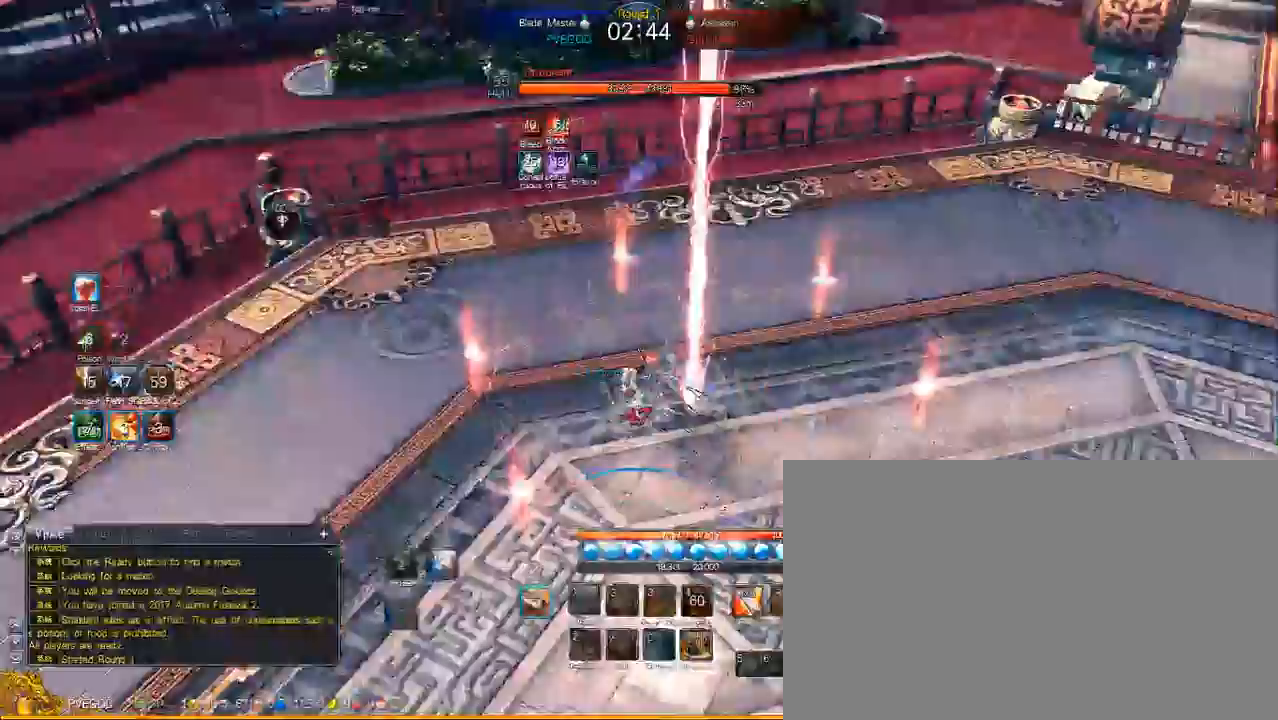
{"keys": [], "mouse": [], "mouse_move": "left", "events": [[233, "mouse_right", "up"], [283, "a", "up"], [367, "1", "down"], [467, "1", "up"]]}
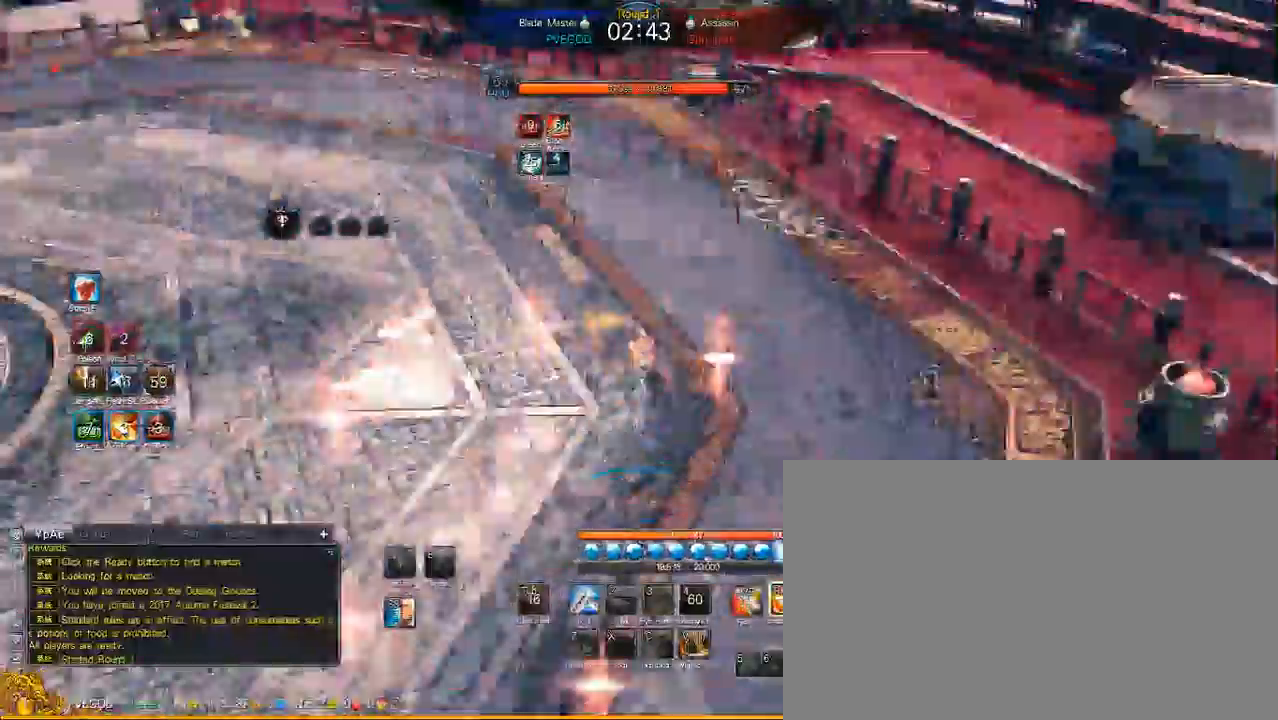
{"keys": [], "mouse": [], "mouse_move": "still", "events": [[50, "1", "down"], [100, "1", "up"], [150, "1", "down"], [250, "1", "up"]]}
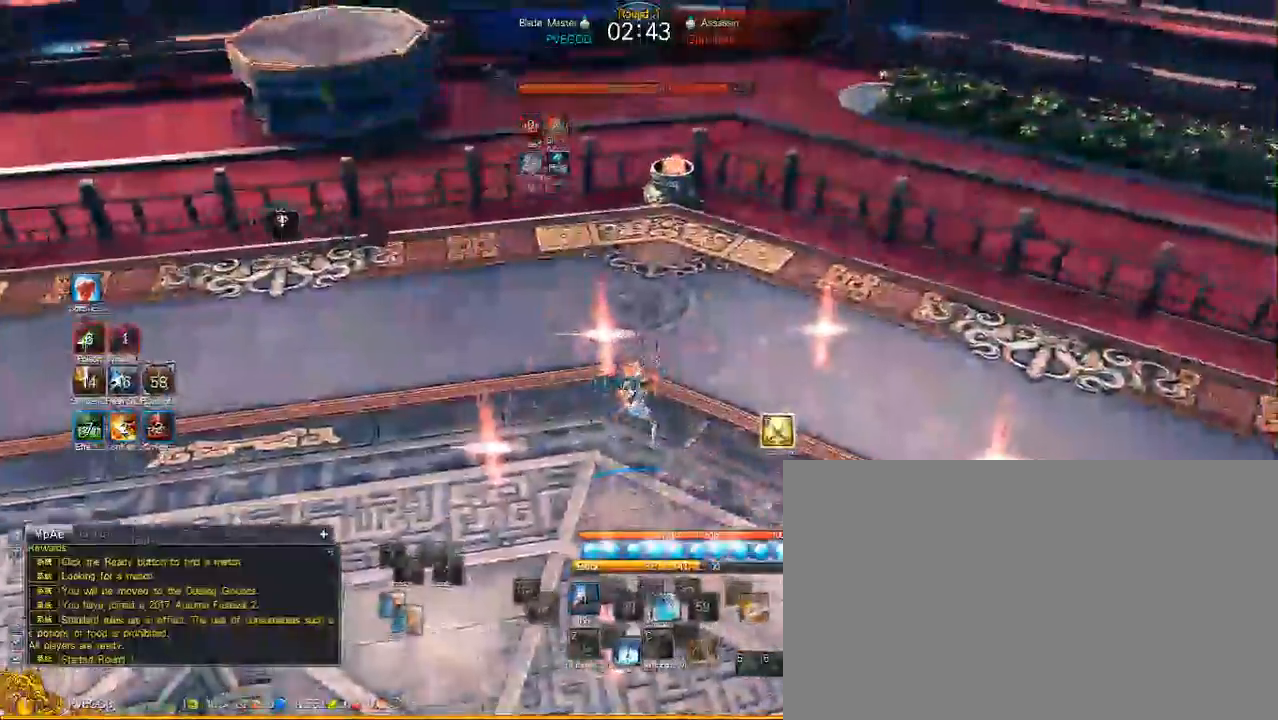
{"keys": [], "mouse": [], "mouse_move": "still", "events": []}
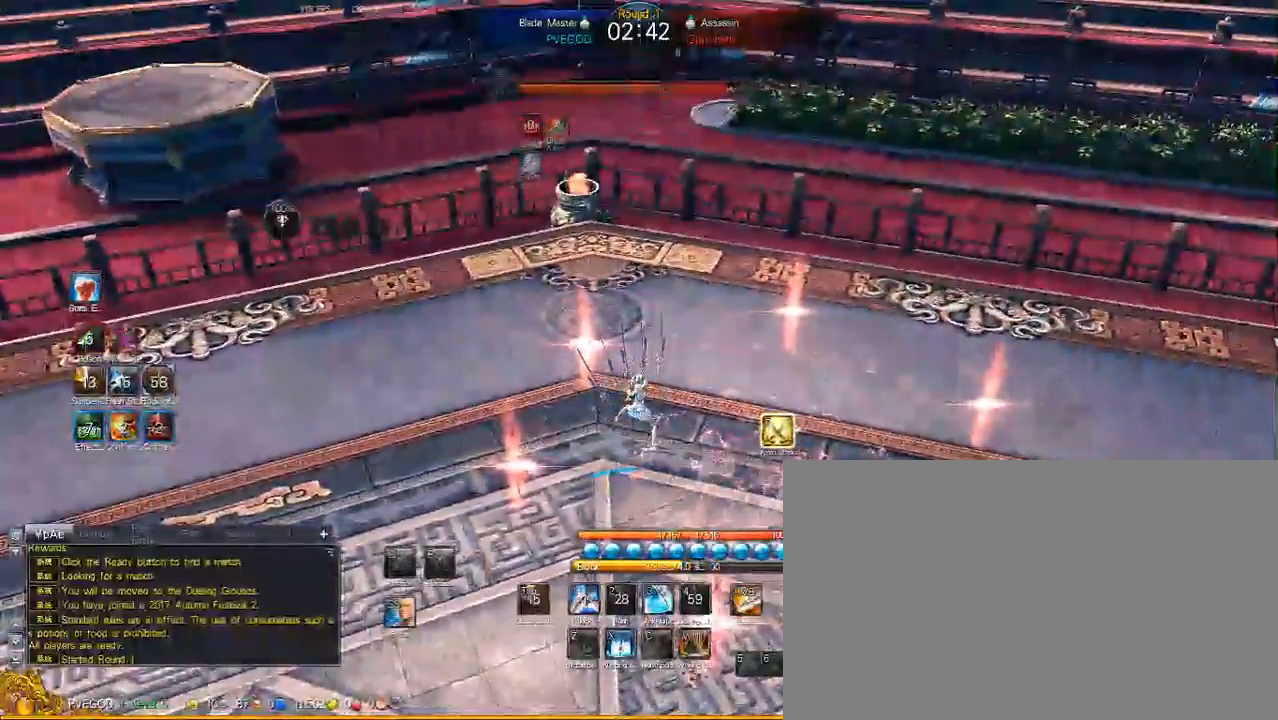
{"keys": ["x"], "mouse": [], "mouse_move": "right", "events": [[133, "mouse_wheel", "down"], [367, "x", "down"], [467, "mouse_wheel", "up"]]}
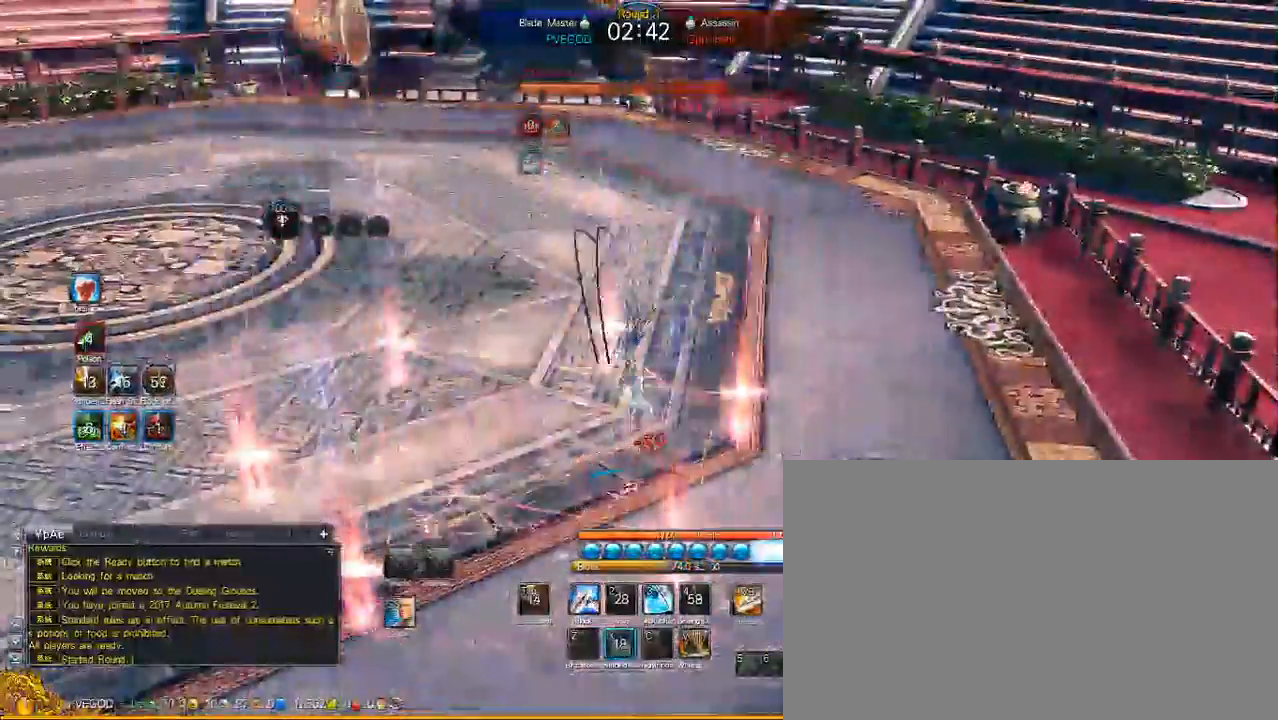
{"keys": ["1"], "mouse": [], "mouse_move": "still", "events": [[50, "w", "down"], [50, "x", "up"], [150, "v", "down"], [283, "v", "up"], [433, "w", "up"], [483, "1", "down"]]}
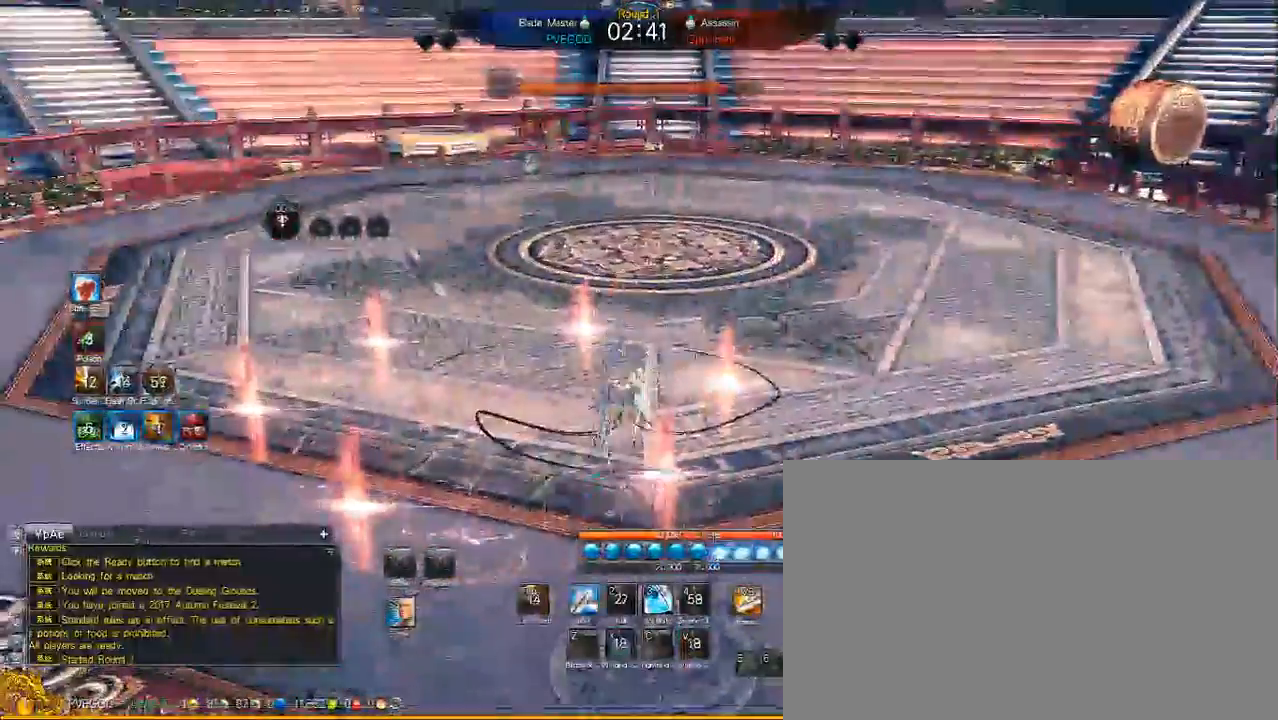
{"keys": [], "mouse": [], "mouse_move": "still", "events": [[67, "1", "up"], [167, "1", "down"], [250, "1", "up"]]}
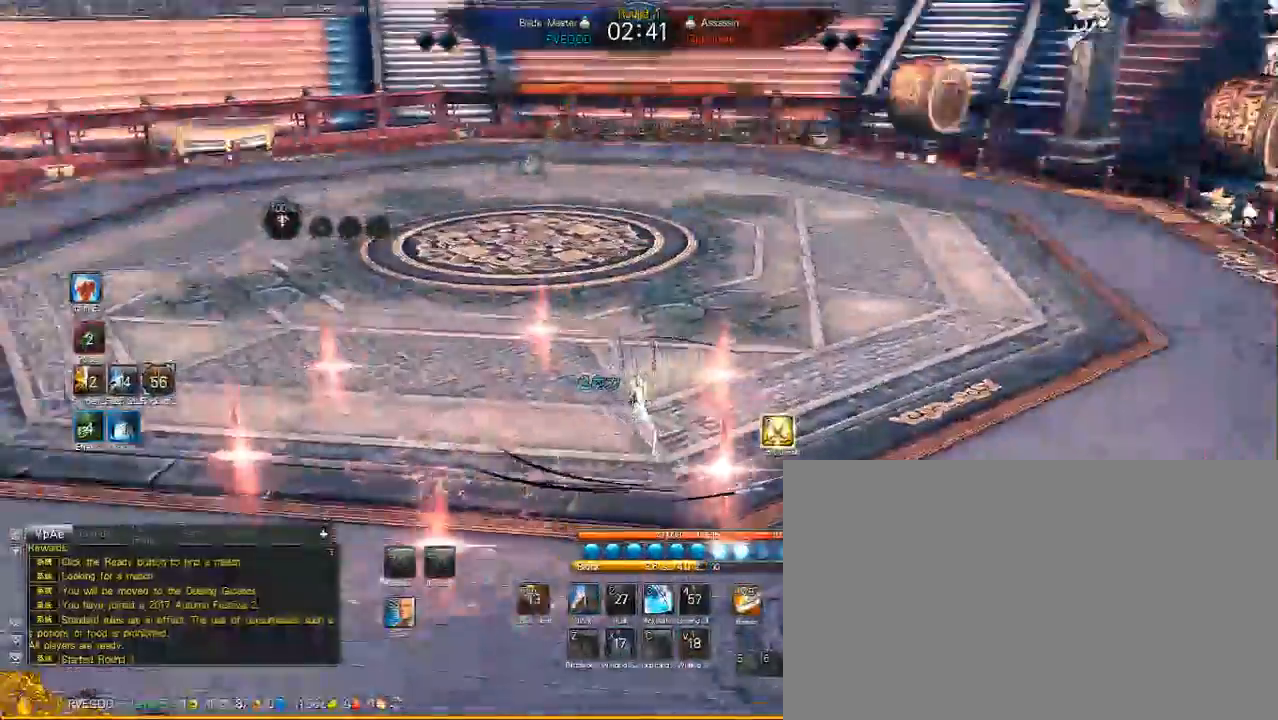
{"keys": ["w"], "mouse": [], "mouse_move": "still", "events": [[450, "w", "down"]]}
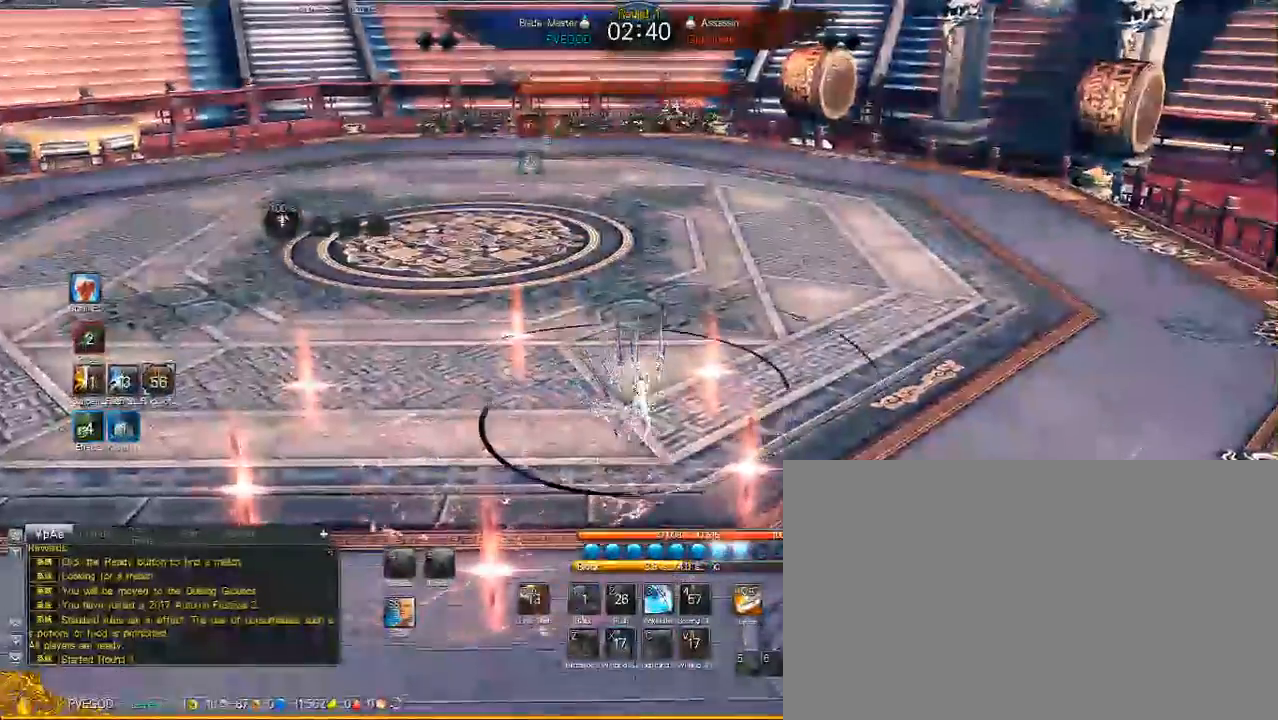
{"keys": ["w"], "mouse": [], "mouse_move": "still", "events": []}
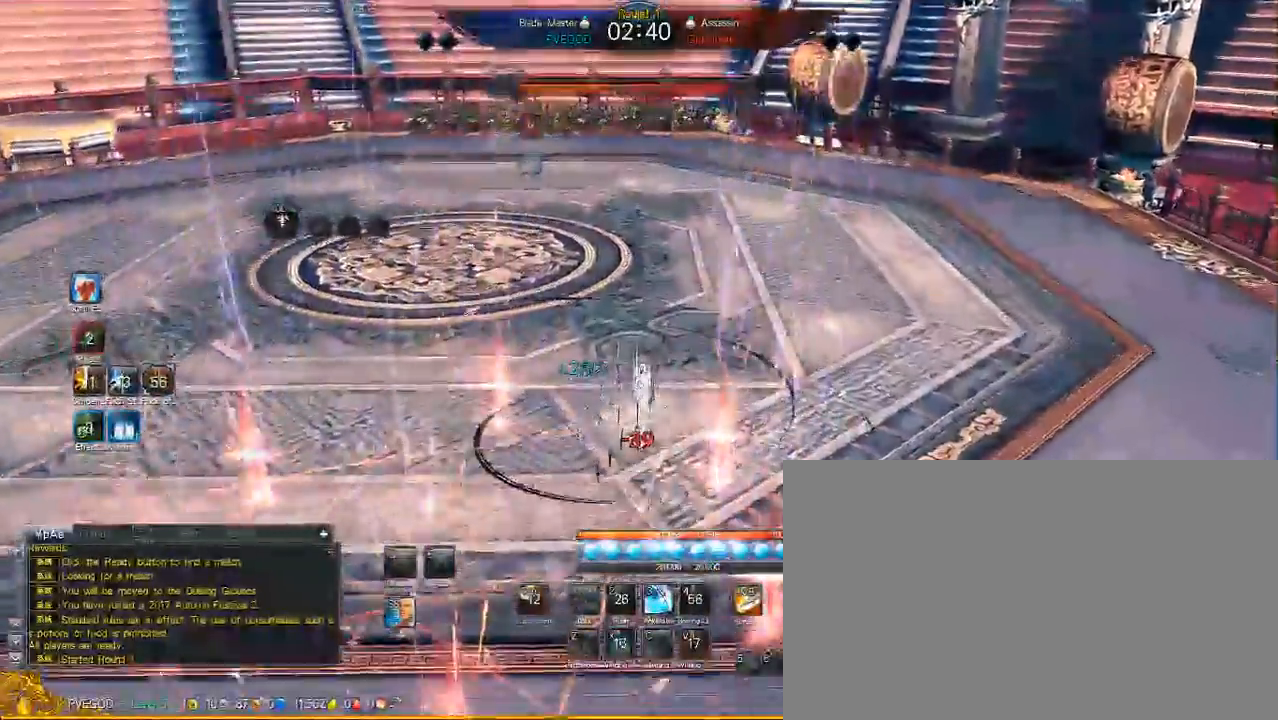
{"keys": ["w"], "mouse": ["left"], "mouse_move": "still", "events": [[350, "mouse_left", "down"]]}
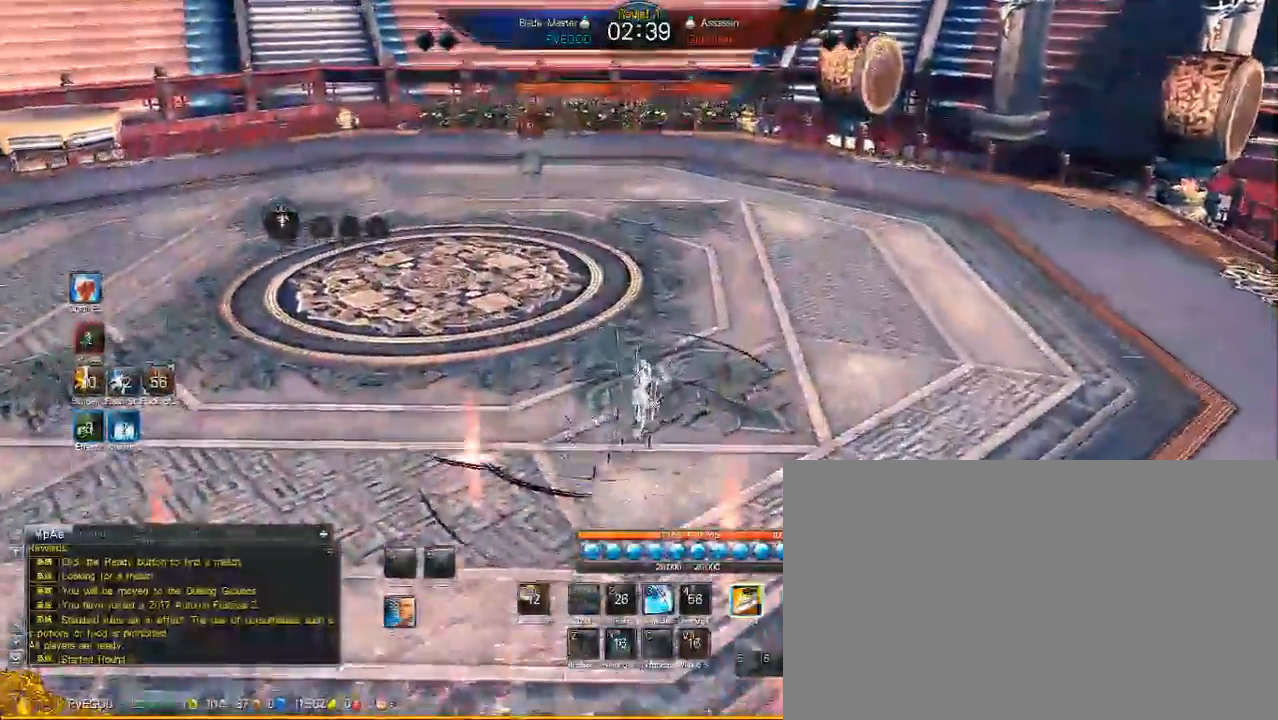
{"keys": ["alt"], "mouse": [], "mouse_move": "still", "events": [[217, "mouse_left", "up"], [267, "w", "up"], [367, "alt", "down"], [417, "tab", "down"], [500, "tab", "up"]]}
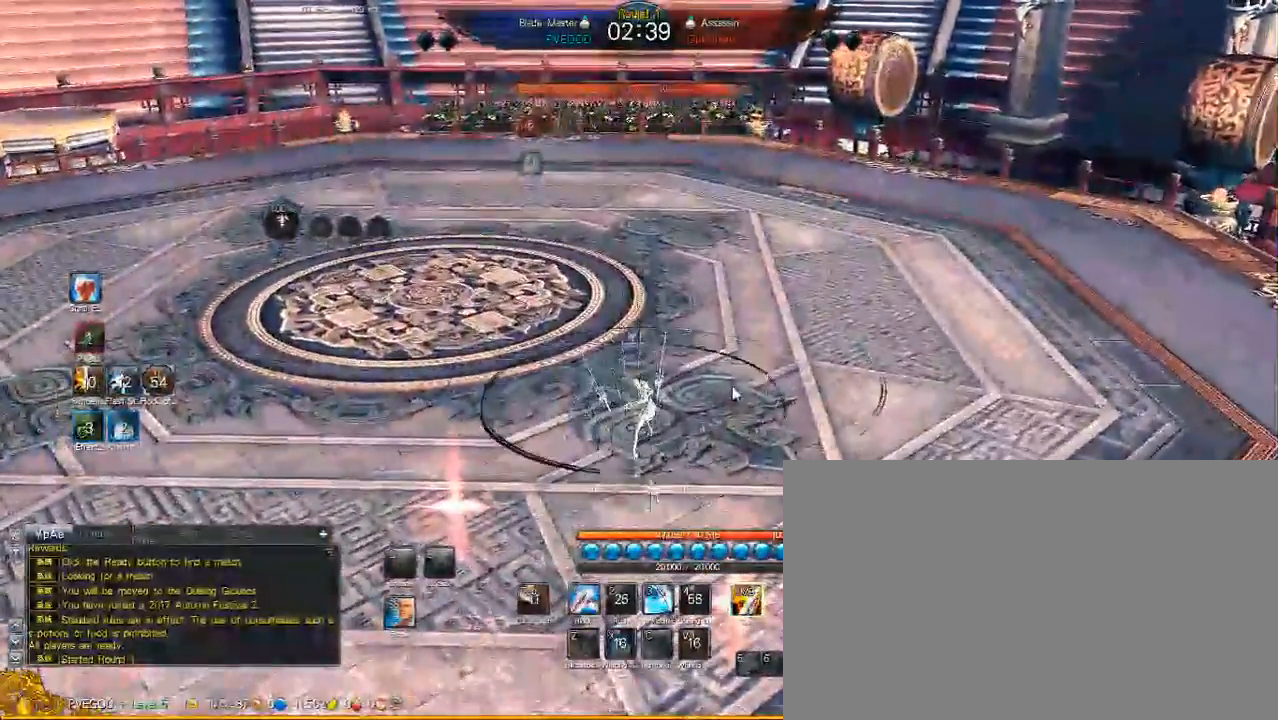
{"keys": [], "mouse": [], "mouse_move": "right", "events": [[333, "alt", "up"]]}
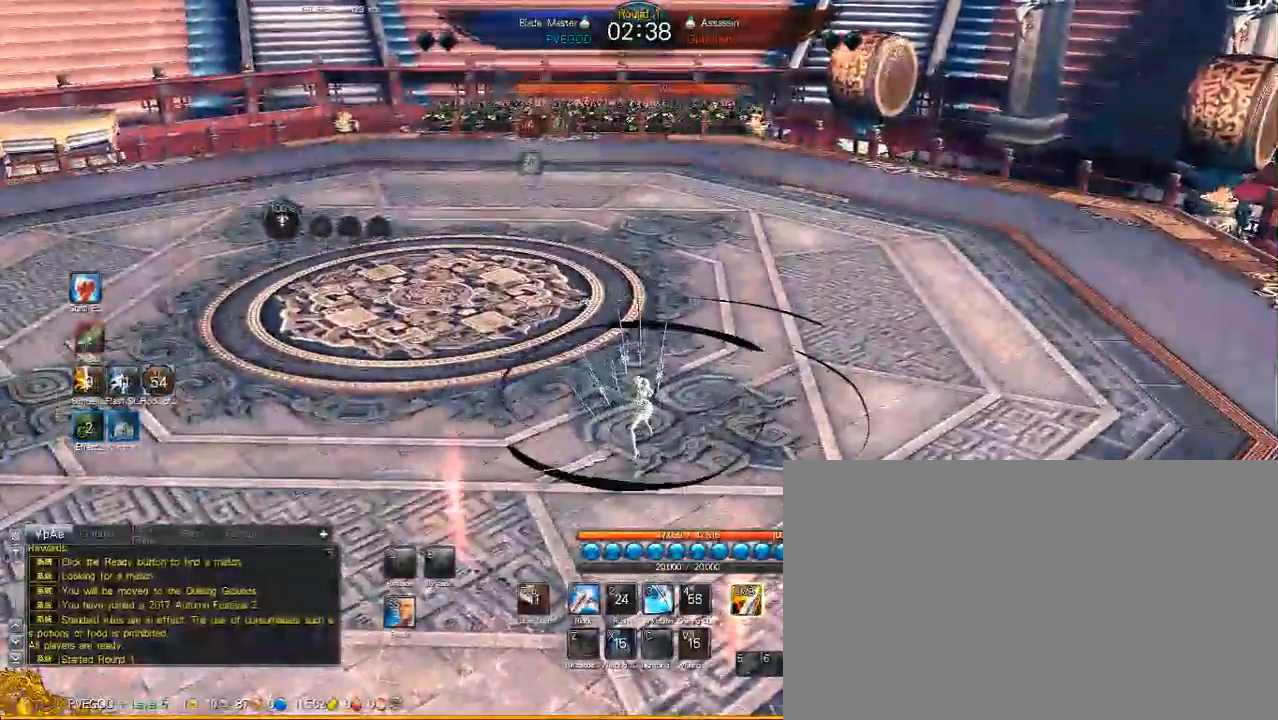
{"keys": [], "mouse": [], "mouse_move": "still", "events": []}
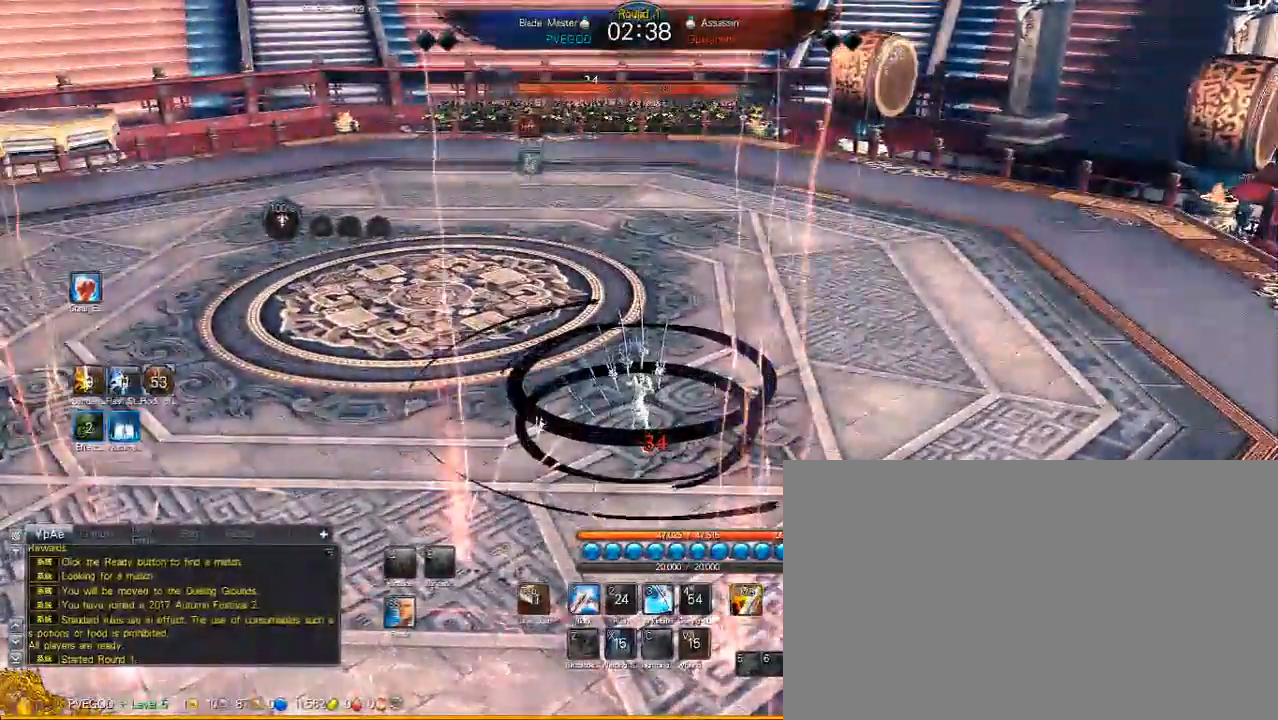
{"keys": ["w"], "mouse": [], "mouse_move": "still", "events": [[167, "alt", "down"], [233, "tab", "down"], [317, "alt", "up"], [317, "tab", "up"], [500, "w", "down"]]}
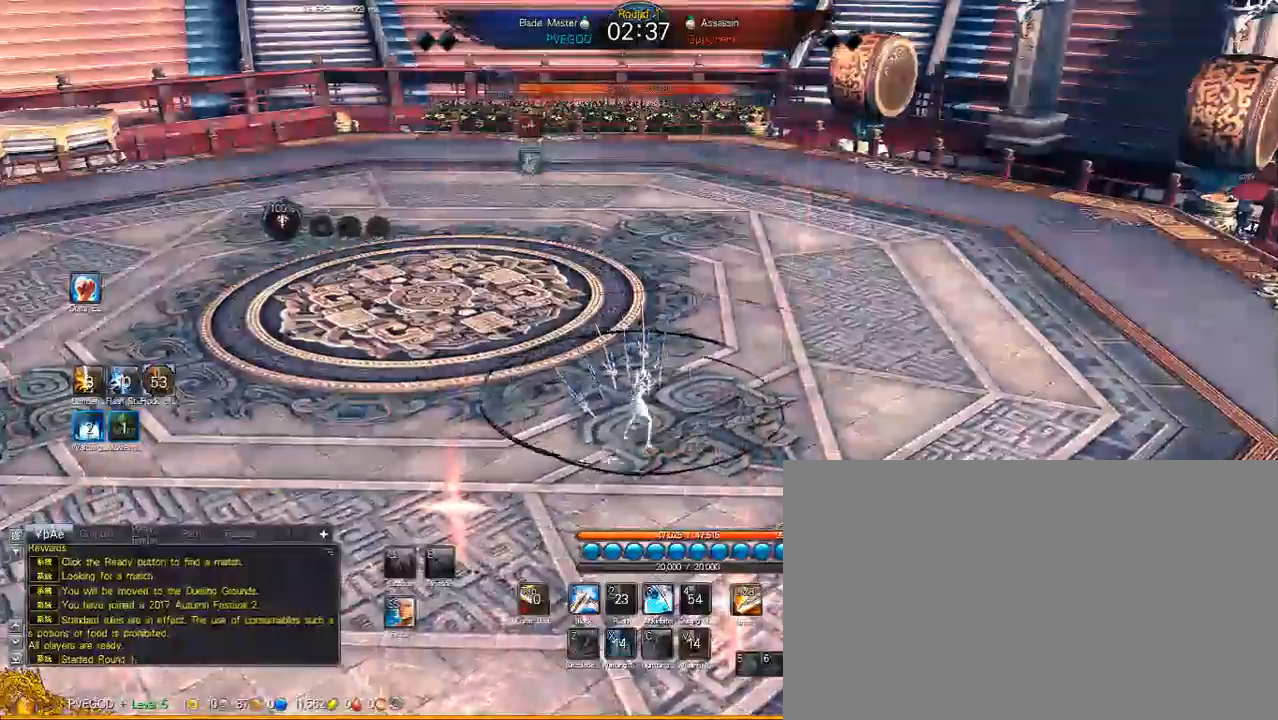
{"keys": ["w"], "mouse": [], "mouse_move": "still", "events": []}
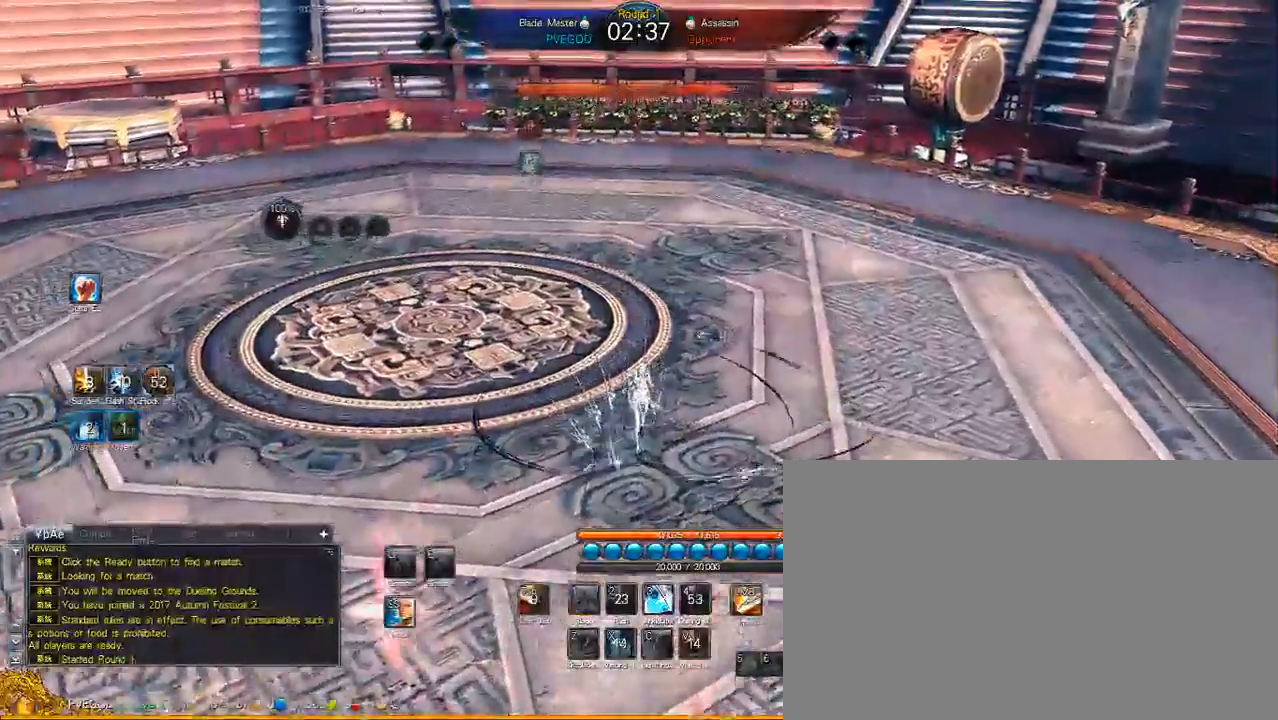
{"keys": [], "mouse": [], "mouse_move": "still", "events": [[67, "w", "up"], [150, "alt", "down"], [200, "tab", "down"], [250, "alt", "up"], [300, "tab", "up"]]}
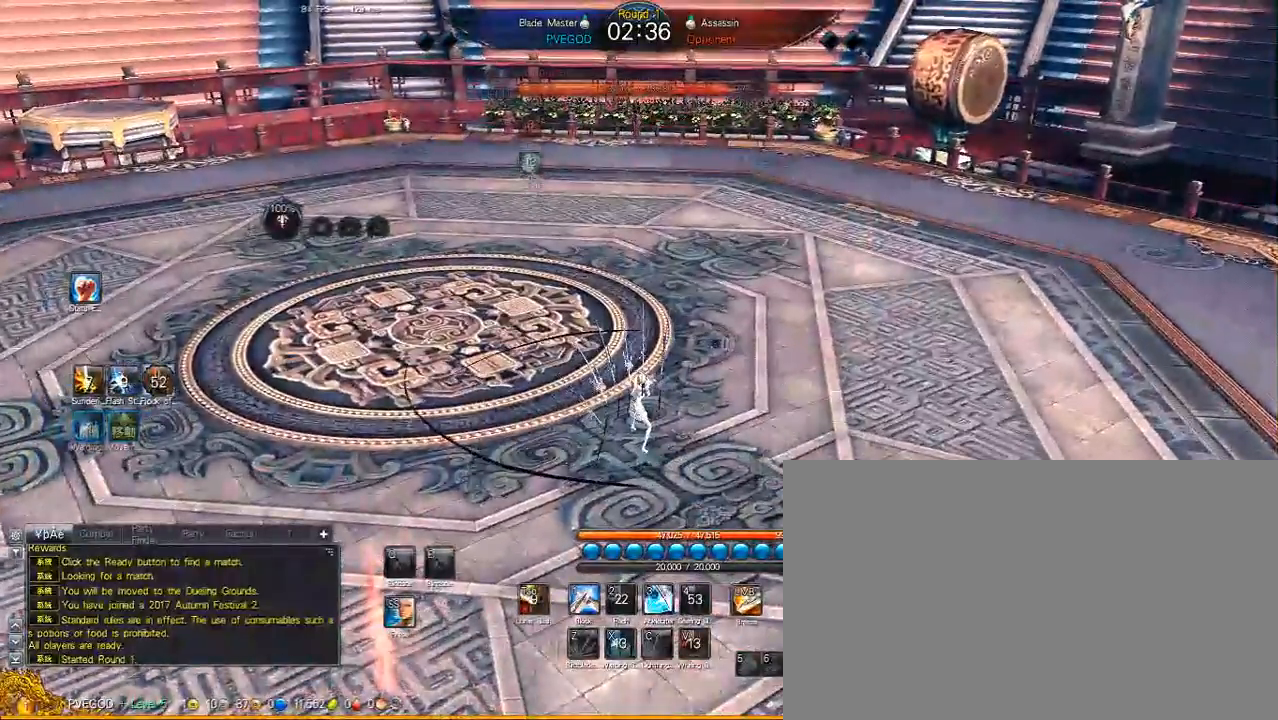
{"keys": ["w"], "mouse": [], "mouse_move": "still", "events": [[83, "alt", "down"], [133, "tab", "down"], [233, "alt", "up"], [233, "tab", "up"], [283, "w", "down"]]}
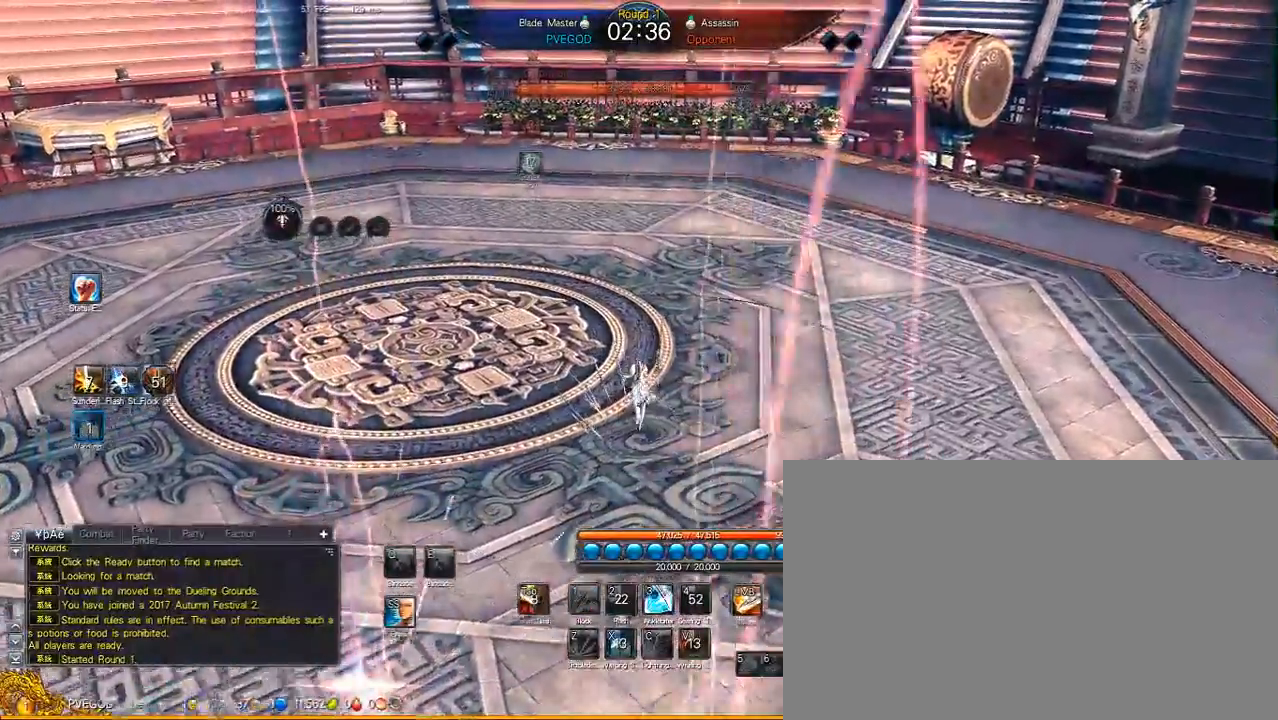
{"keys": ["w"], "mouse": ["left"], "mouse_move": "still", "events": [[17, "mouse_left", "down"]]}
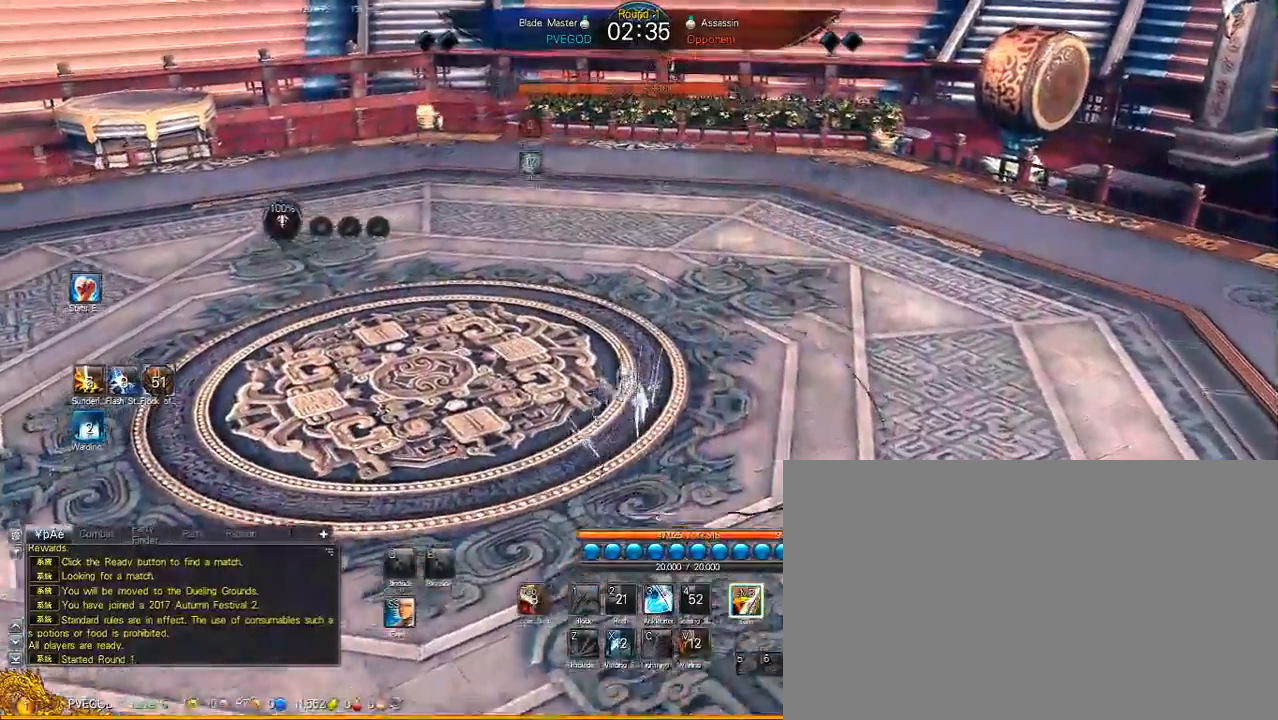
{"keys": ["d", "w"], "mouse": ["left"], "mouse_move": "still", "events": [[217, "d", "down"]]}
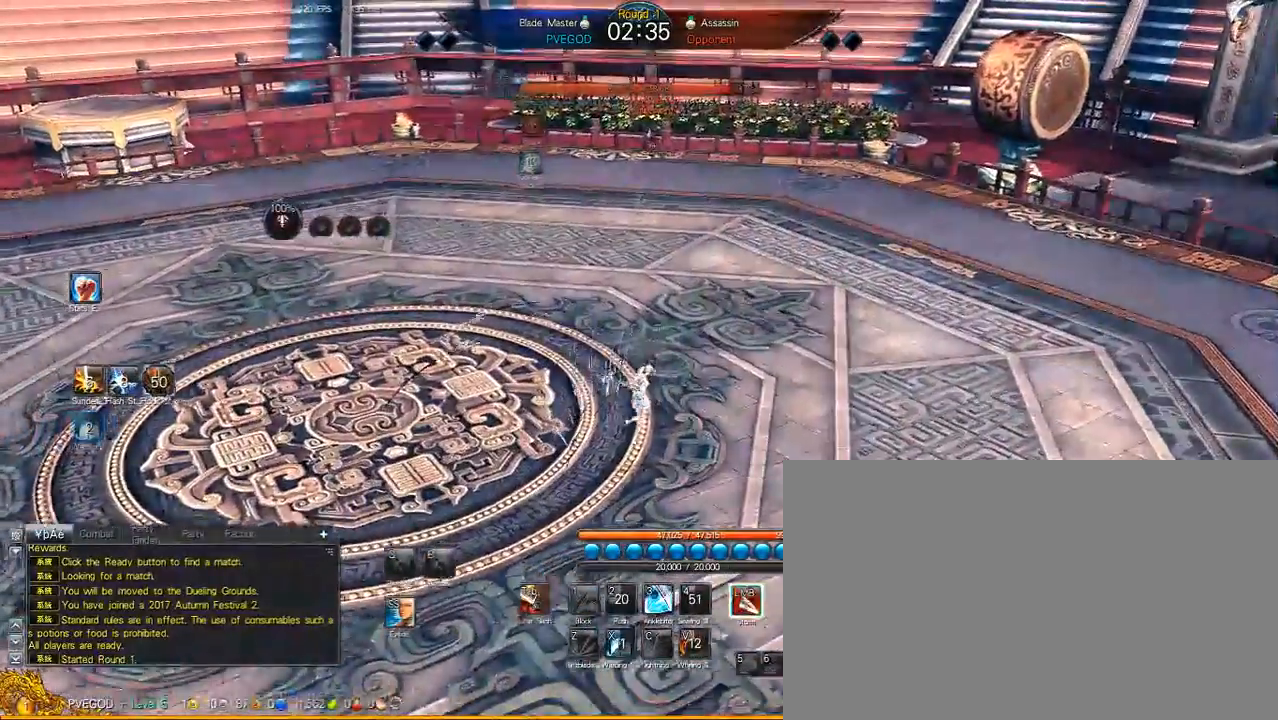
{"keys": ["d", "w"], "mouse": ["left"], "mouse_move": "still", "events": []}
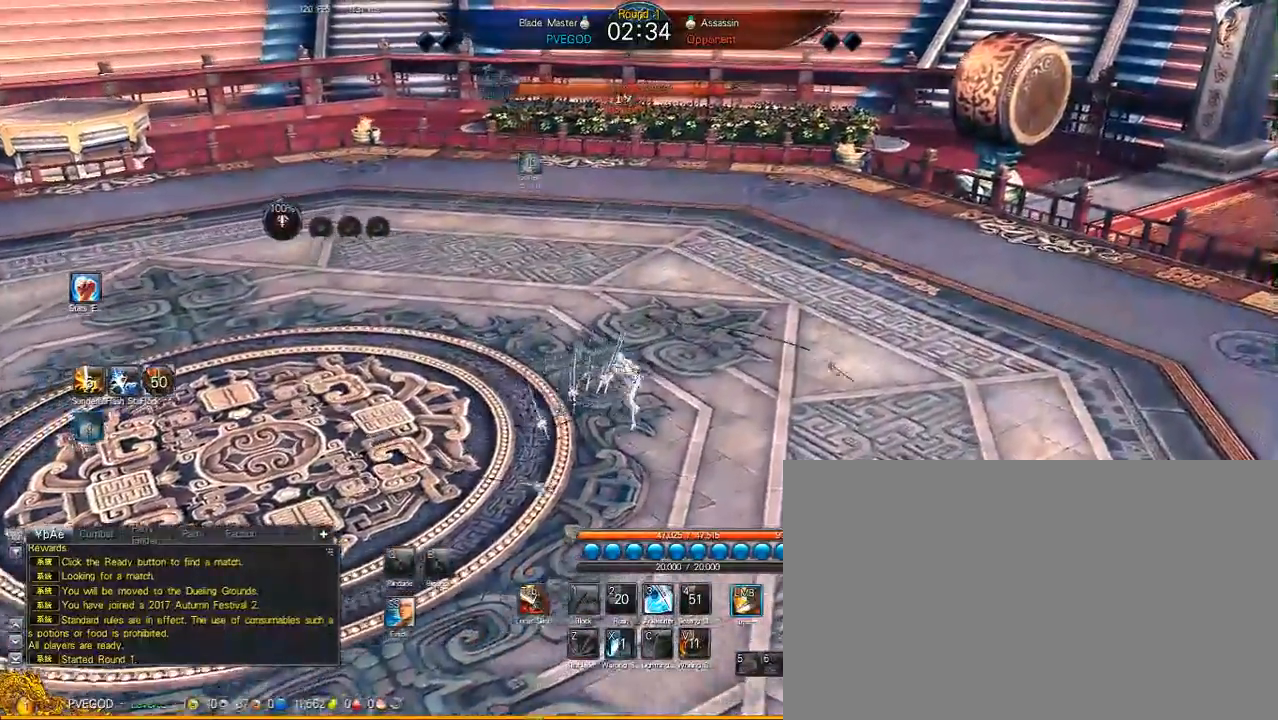
{"keys": ["w"], "mouse": ["left"], "mouse_move": "still", "events": [[300, "d", "up"]]}
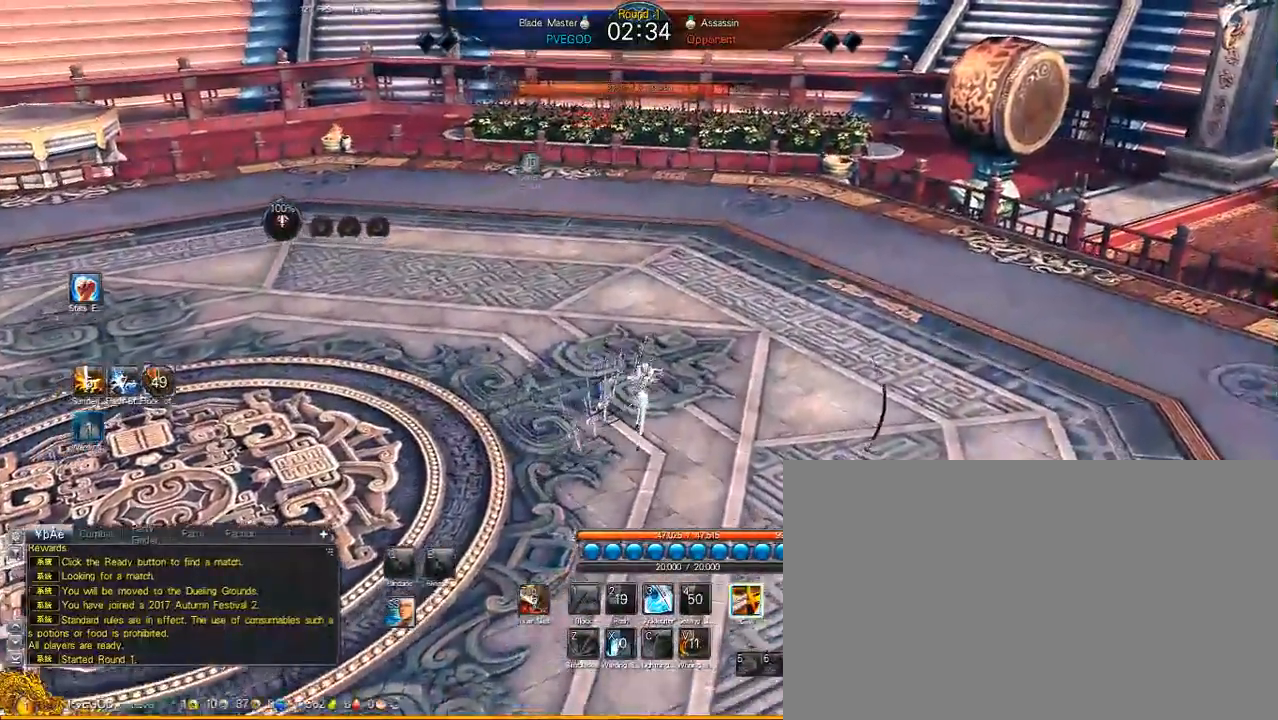
{"keys": ["w"], "mouse": [], "mouse_move": "still", "events": [[350, "mouse_left", "up"]]}
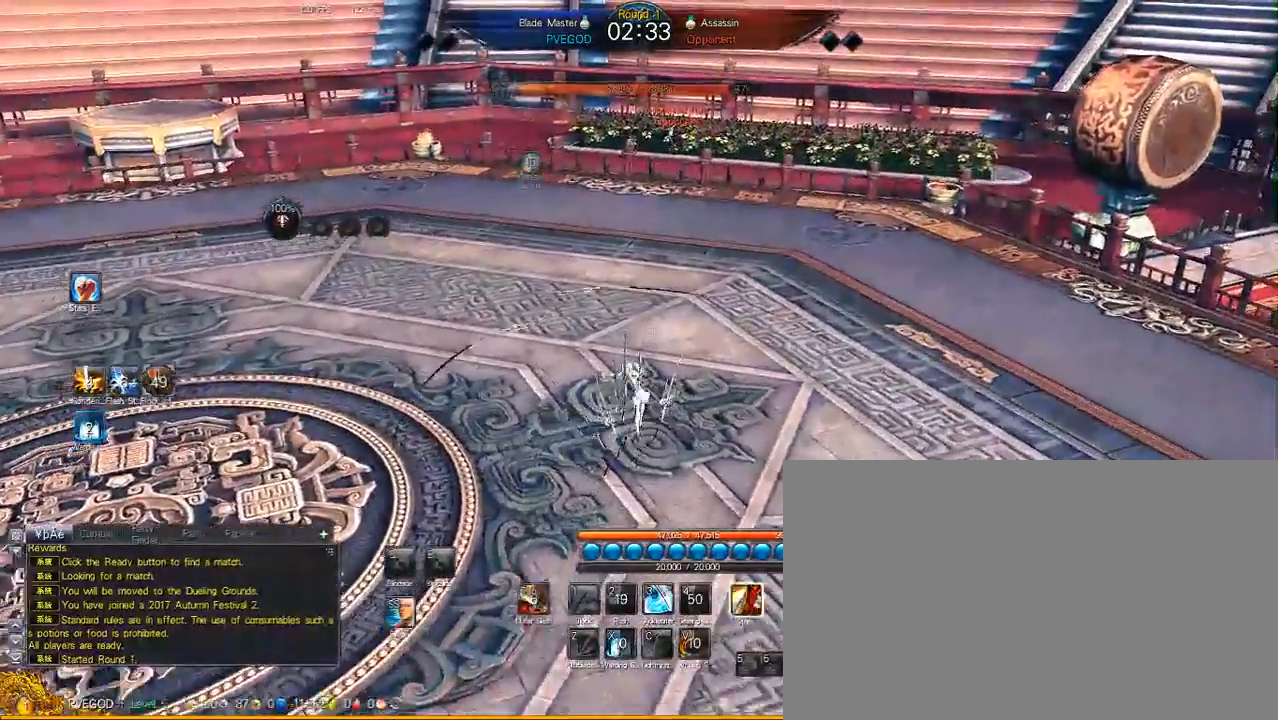
{"keys": ["w"], "mouse": [], "mouse_move": "still", "events": [[183, "c", "down"], [267, "c", "up"], [367, "c", "down"], [467, "c", "up"]]}
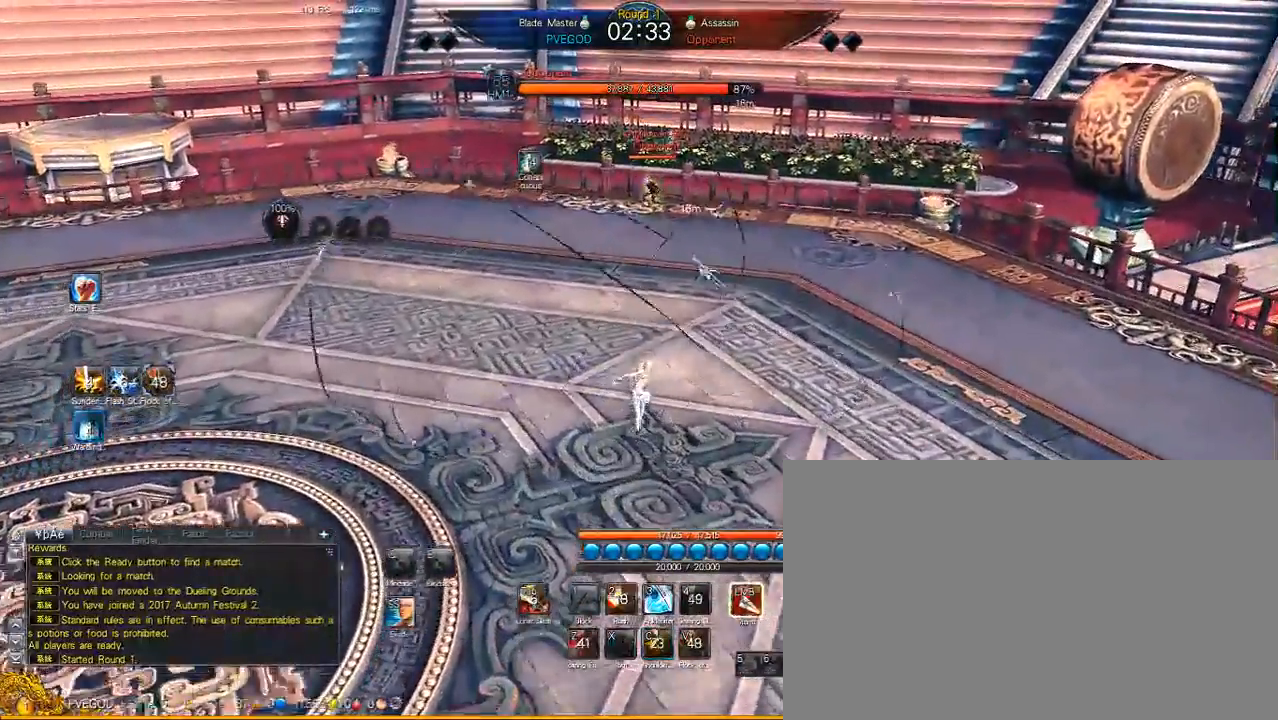
{"keys": ["1"], "mouse": [], "mouse_move": "still", "events": [[17, "c", "down"], [200, "c", "up"], [200, "w", "up"], [283, "1", "down"], [333, "1", "up"], [433, "1", "down"]]}
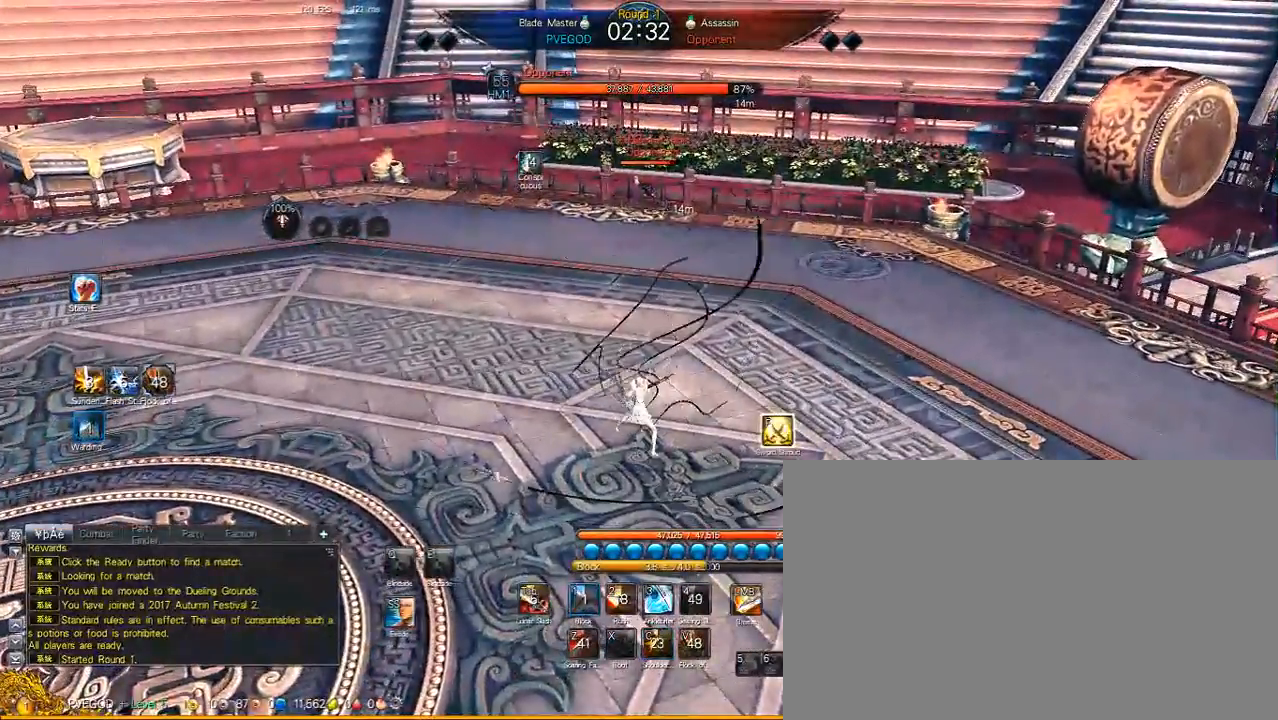
{"keys": [], "mouse": [], "mouse_move": "still", "events": [[17, "1", "up"]]}
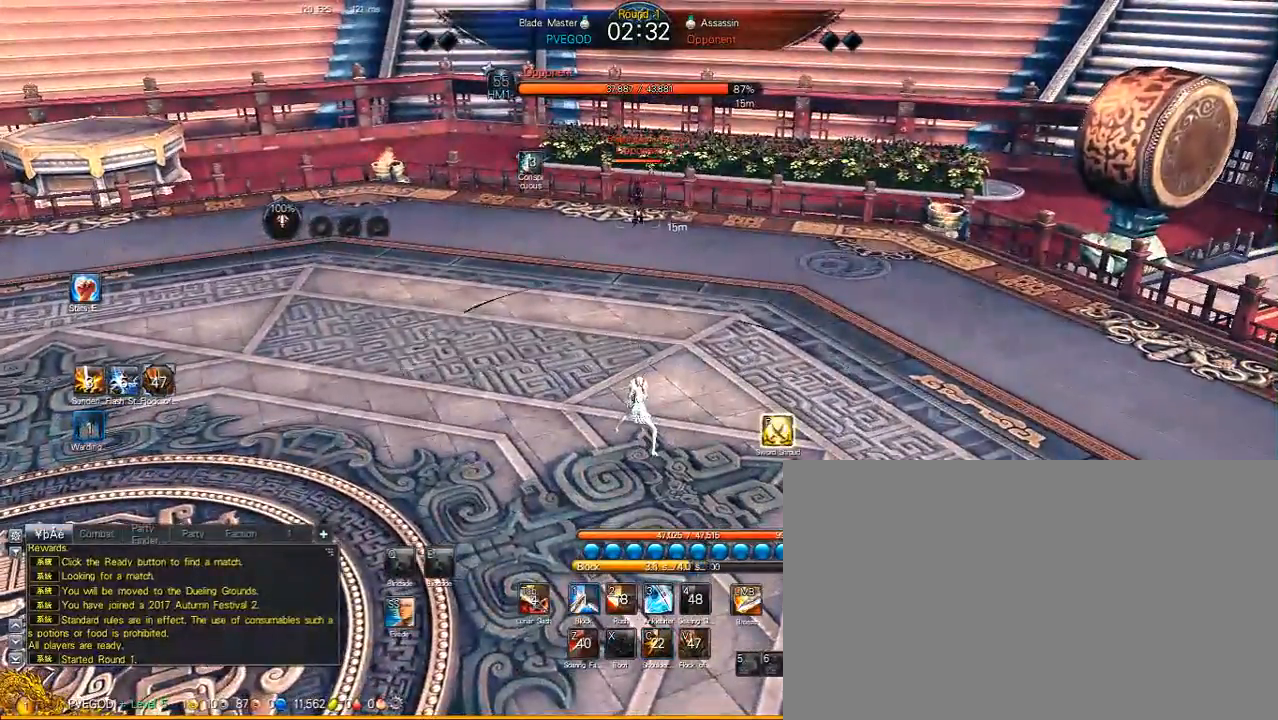
{"keys": [], "mouse": [], "mouse_move": "still", "events": []}